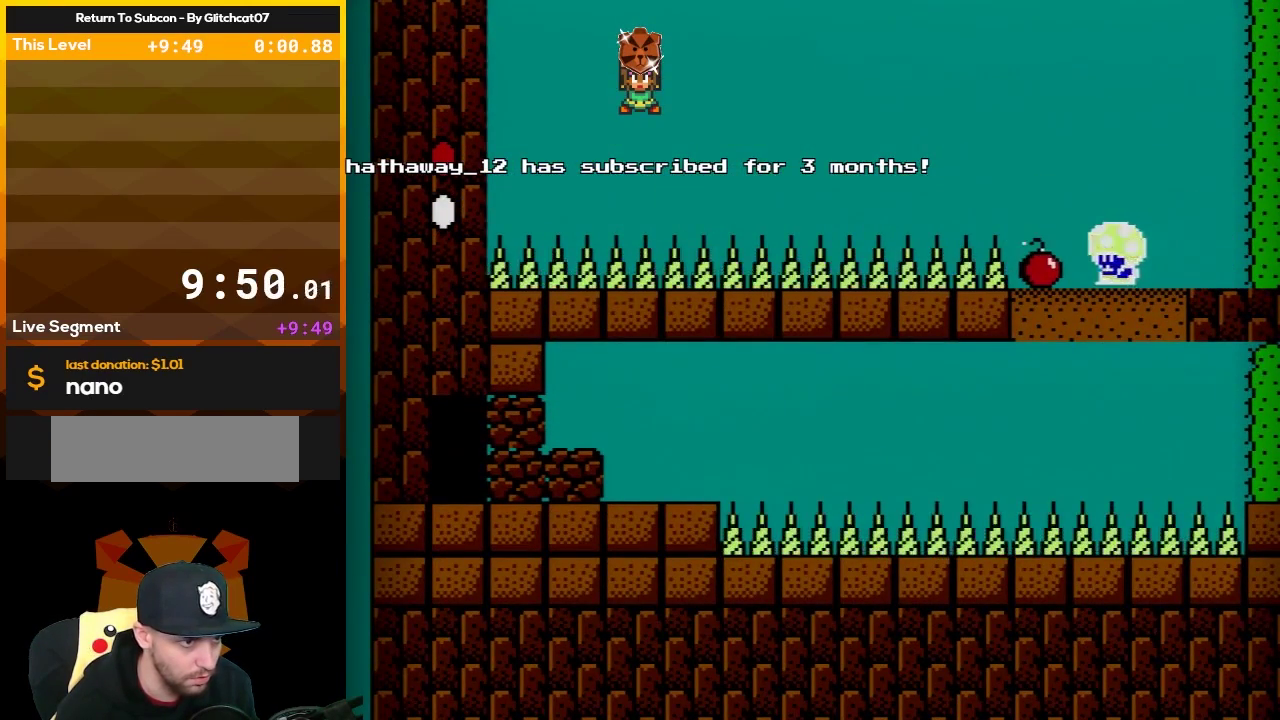
Gameplay with a controller (Nintendo layout); each line is a JSON object with the inputs held at the frame after it. "events" lists button and stick changes between this image and that frame as [ms after this image, input, new state], when the widget could be followed in between. Not read: L3 R3.
{"buttons": ["B"], "events": [[267, "DPAD_LEFT", "up"], [317, "B", "down"]]}
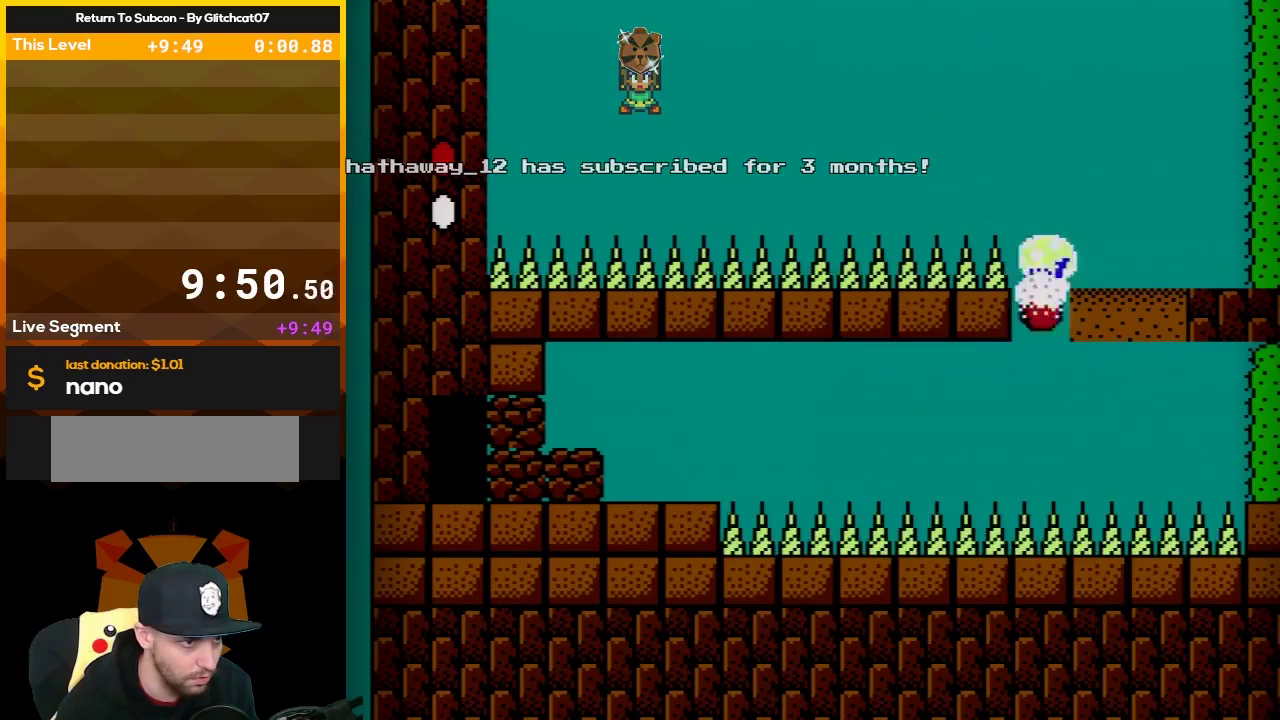
{"buttons": ["B", "DPAD_LEFT"], "events": [[317, "B", "up"], [383, "B", "down"], [500, "DPAD_LEFT", "down"]]}
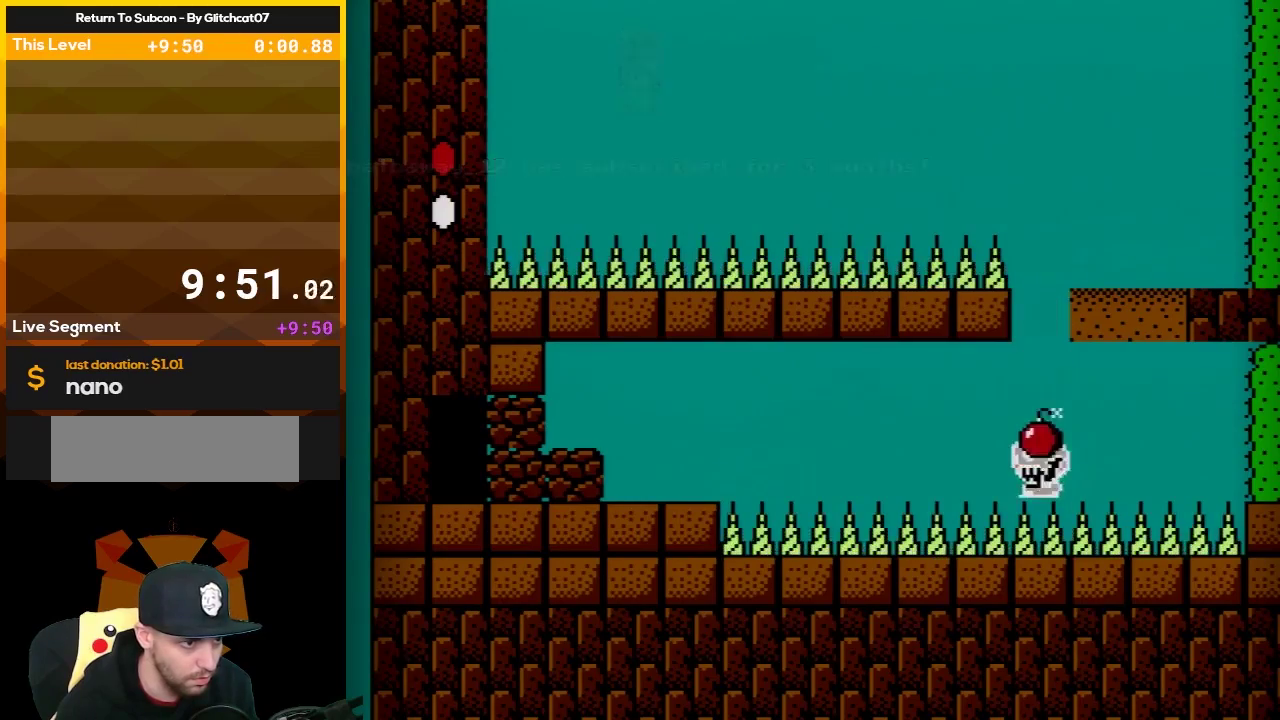
{"buttons": ["B", "DPAD_LEFT"], "events": [[200, "B", "up"], [200, "DPAD_LEFT", "up"], [250, "DPAD_RIGHT", "down"], [283, "A", "down"], [317, "DPAD_RIGHT", "up"], [350, "A", "up"], [350, "B", "down"], [350, "DPAD_LEFT", "down"]]}
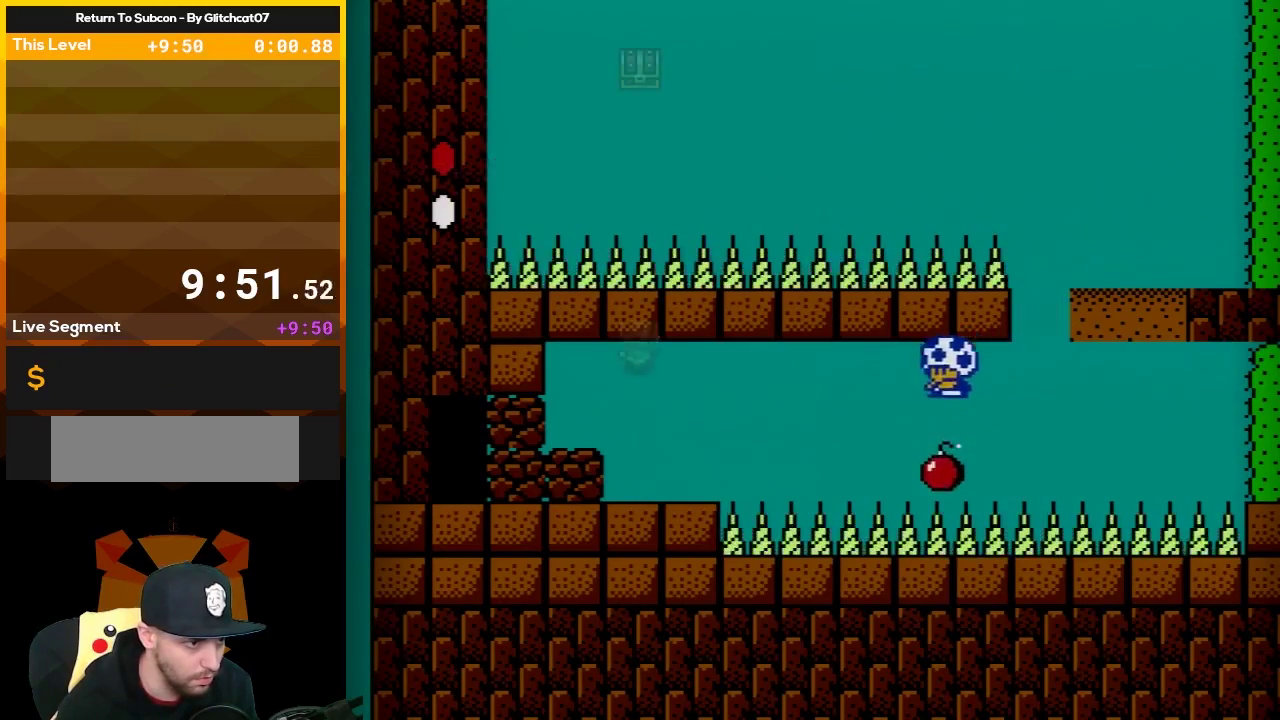
{"buttons": ["B", "DPAD_LEFT"], "events": [[133, "B", "up"], [233, "B", "down"], [350, "A", "down"], [500, "A", "up"]]}
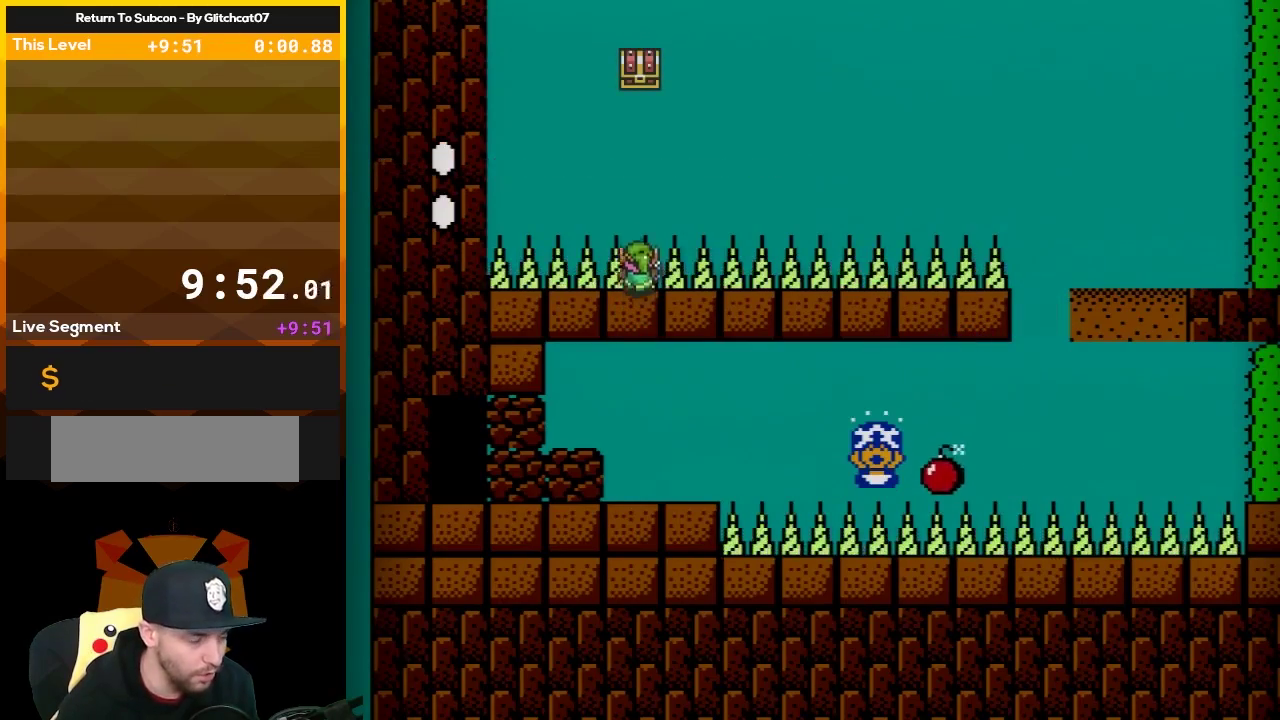
{"buttons": ["B"], "events": [[33, "DPAD_LEFT", "up"], [67, "B", "up"], [133, "B", "down"]]}
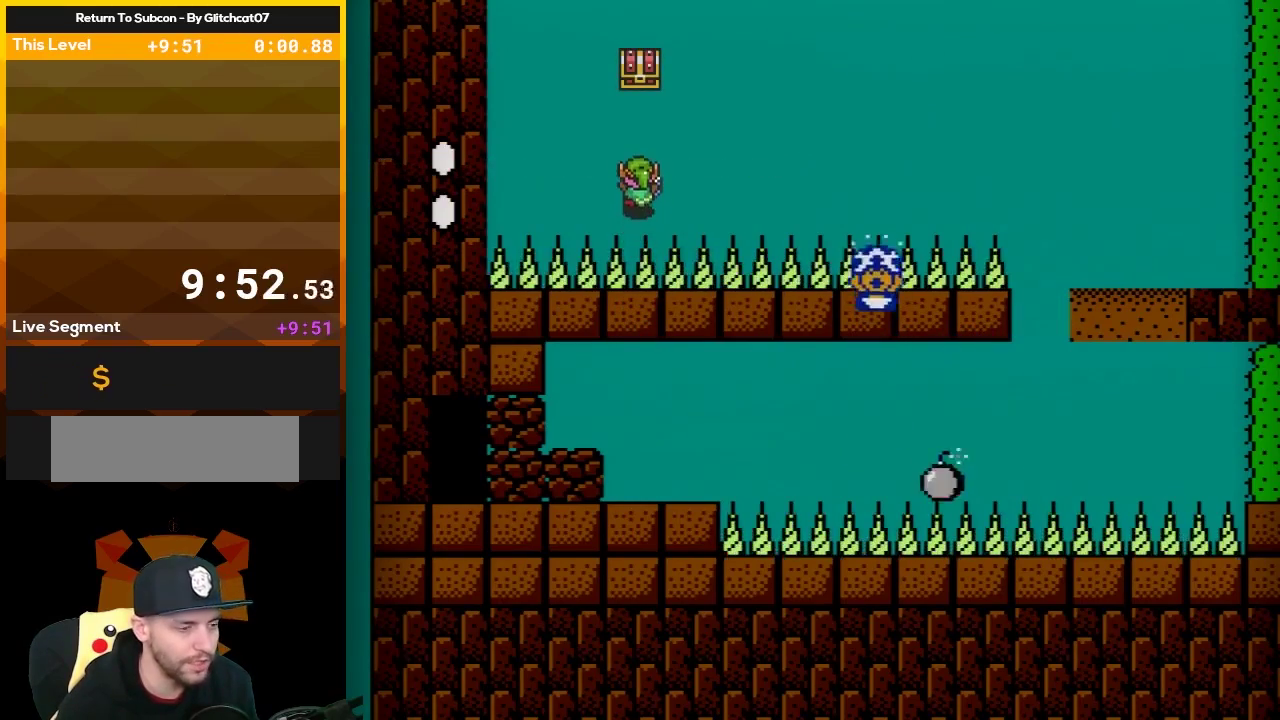
{"buttons": ["B"], "events": []}
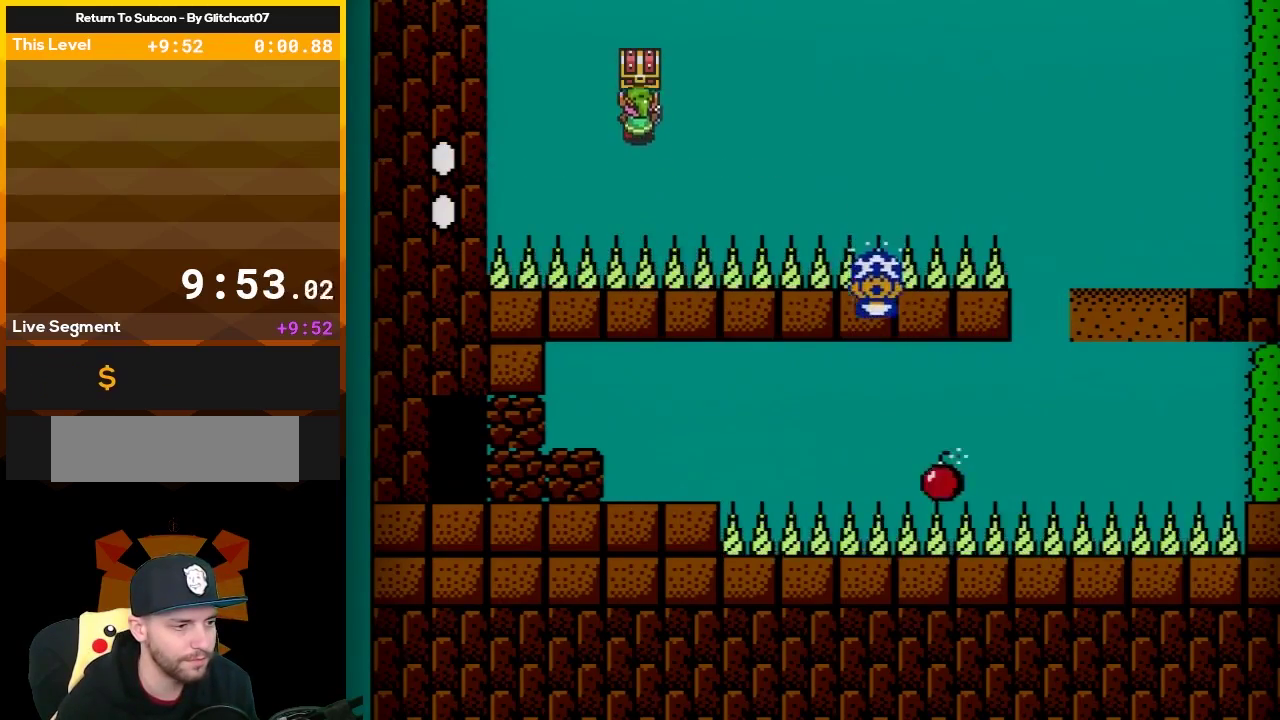
{"buttons": ["B"], "events": []}
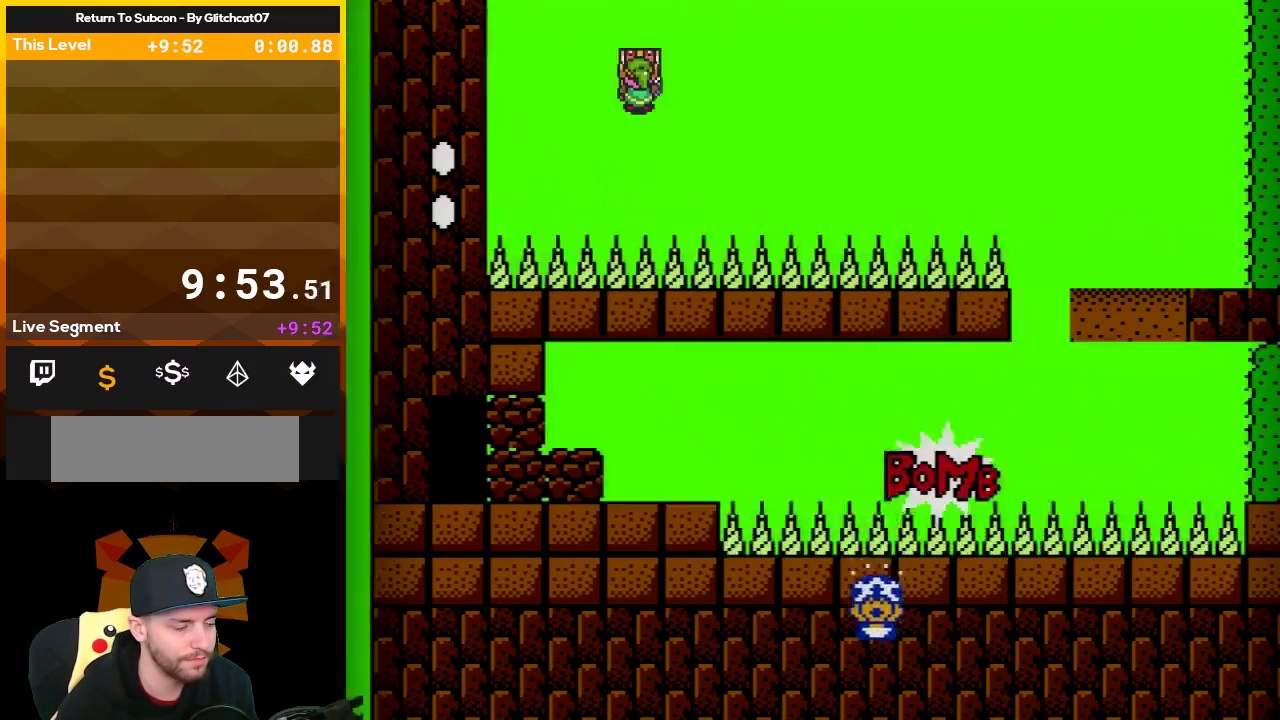
{"buttons": ["B"], "events": []}
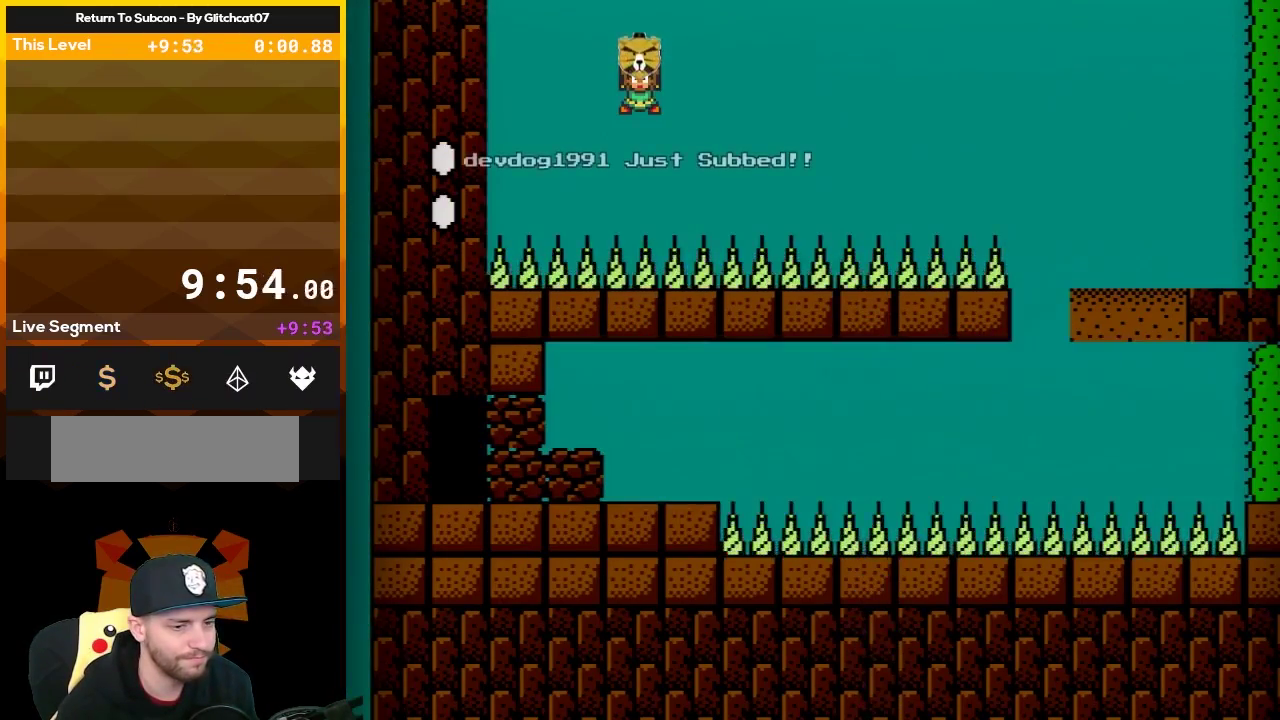
{"buttons": ["B", "DPAD_RIGHT"], "events": [[233, "DPAD_LEFT", "down"], [317, "DPAD_LEFT", "up"], [450, "DPAD_RIGHT", "down"]]}
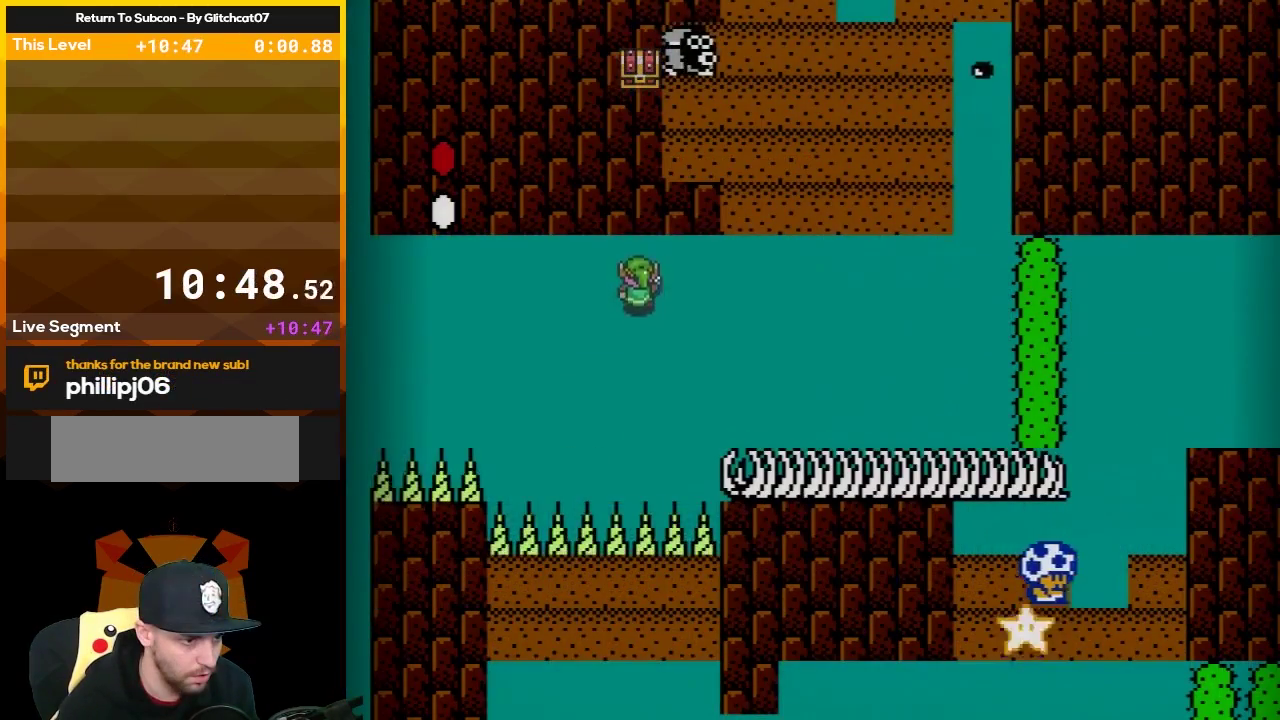
{"buttons": ["B"], "events": [[33, "B", "up"], [67, "DPAD_RIGHT", "up"], [100, "B", "down"]]}
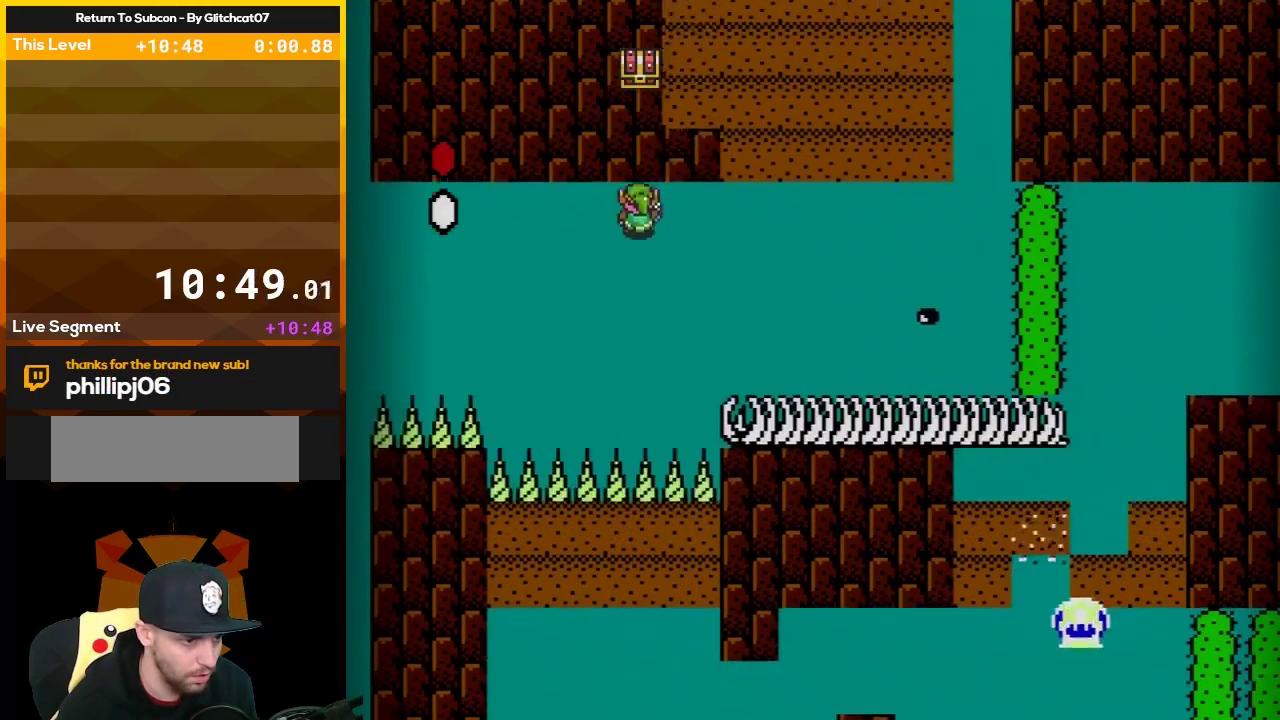
{"buttons": ["B", "DPAD_LEFT"], "events": [[67, "DPAD_LEFT", "down"]]}
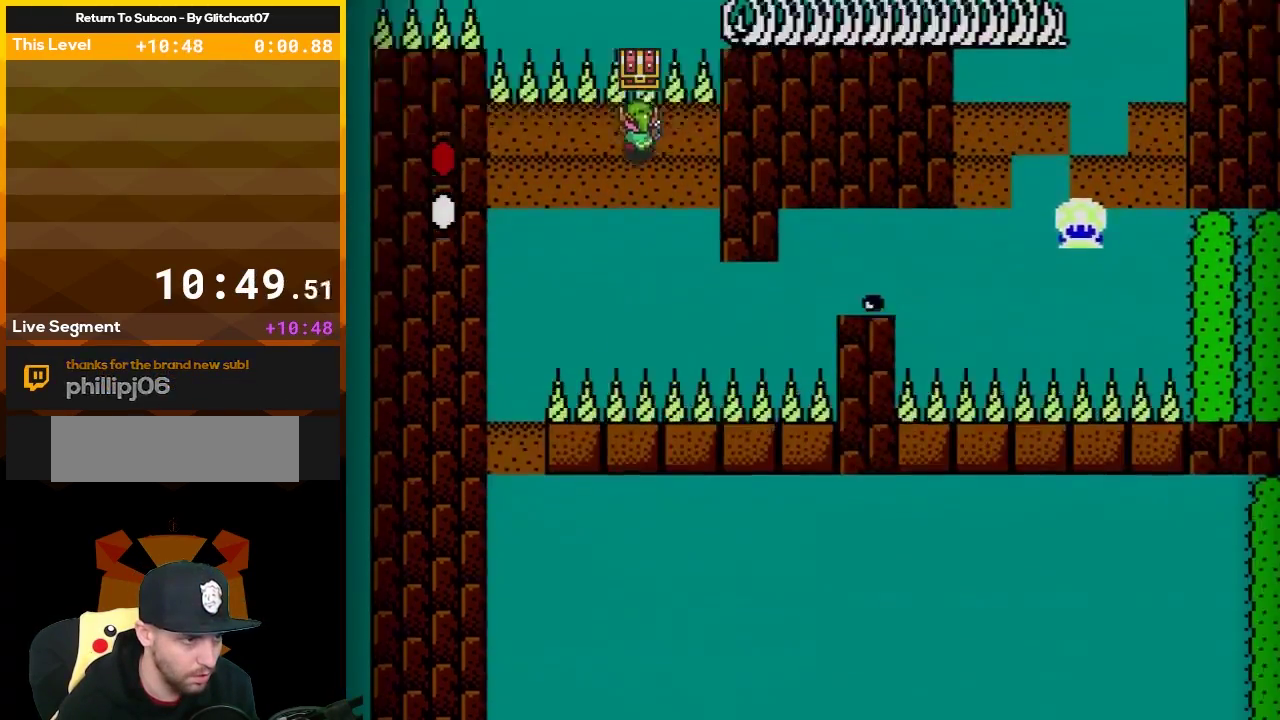
{"buttons": ["B", "DPAD_LEFT"], "events": []}
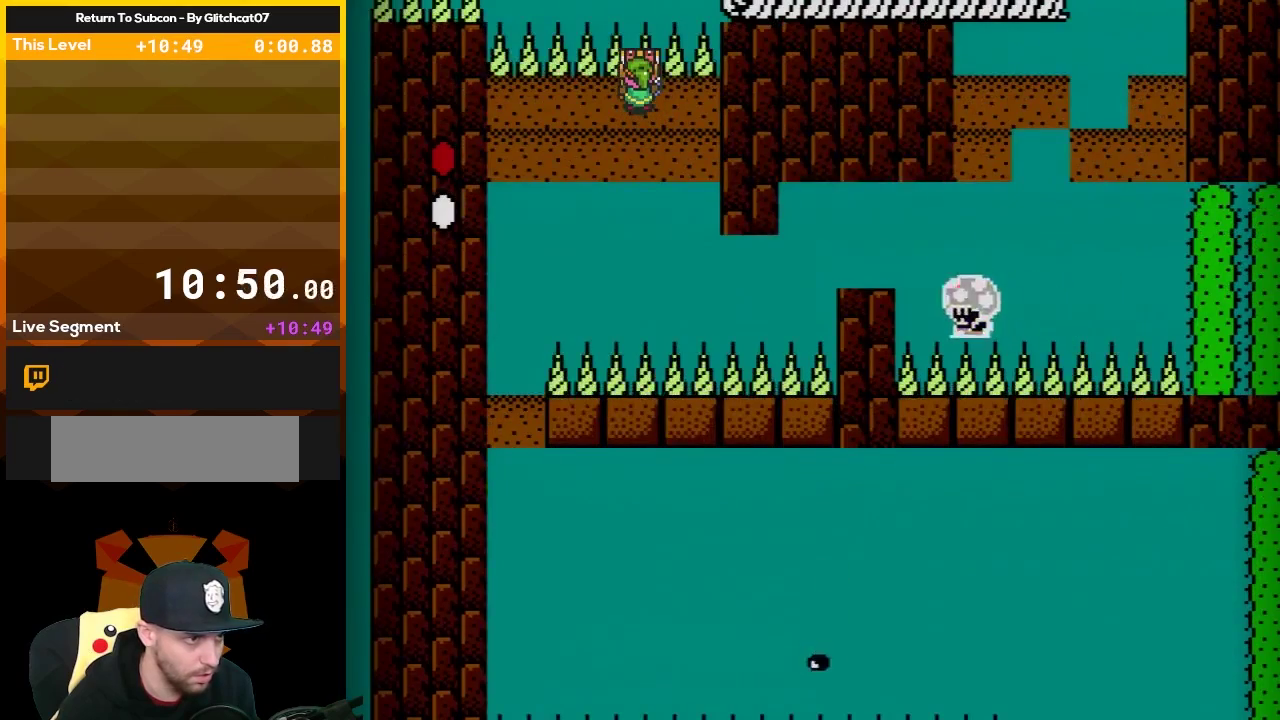
{"buttons": ["B", "DPAD_LEFT"], "events": [[83, "A", "down"], [250, "A", "up"]]}
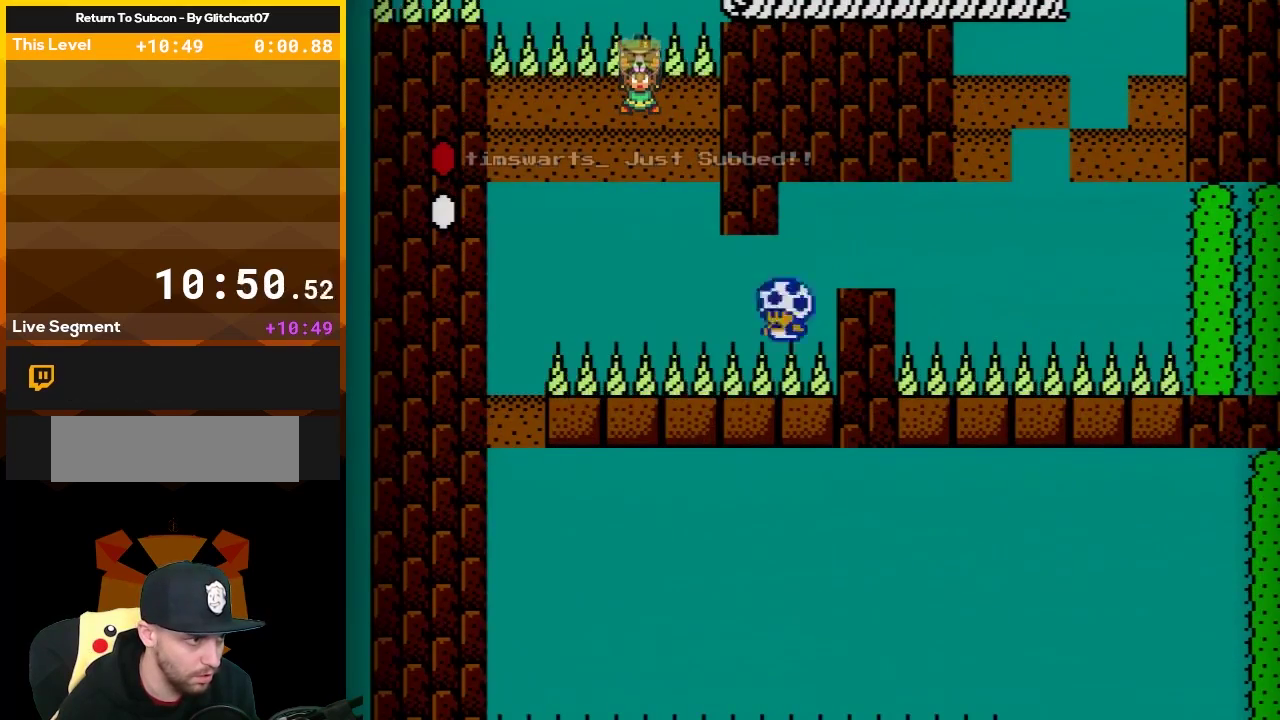
{"buttons": ["B", "DPAD_LEFT"], "events": []}
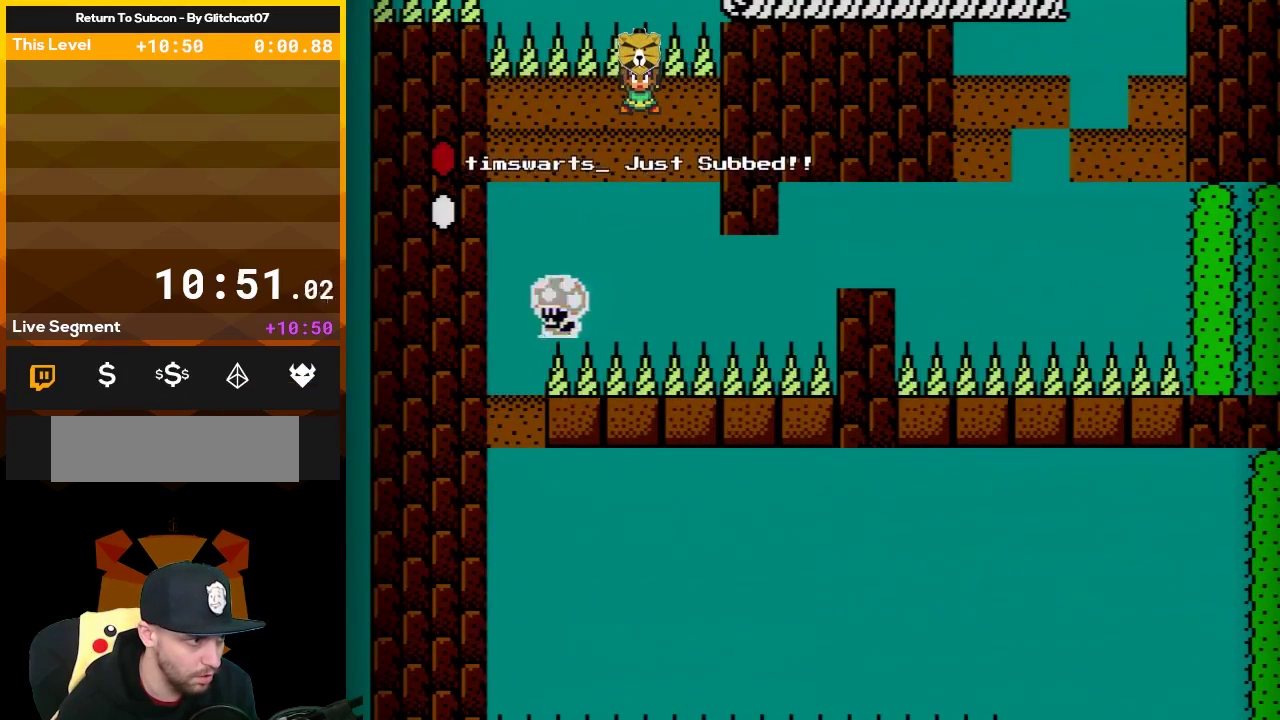
{"buttons": ["B"], "events": [[167, "B", "up"], [250, "DPAD_LEFT", "up"], [317, "B", "down"]]}
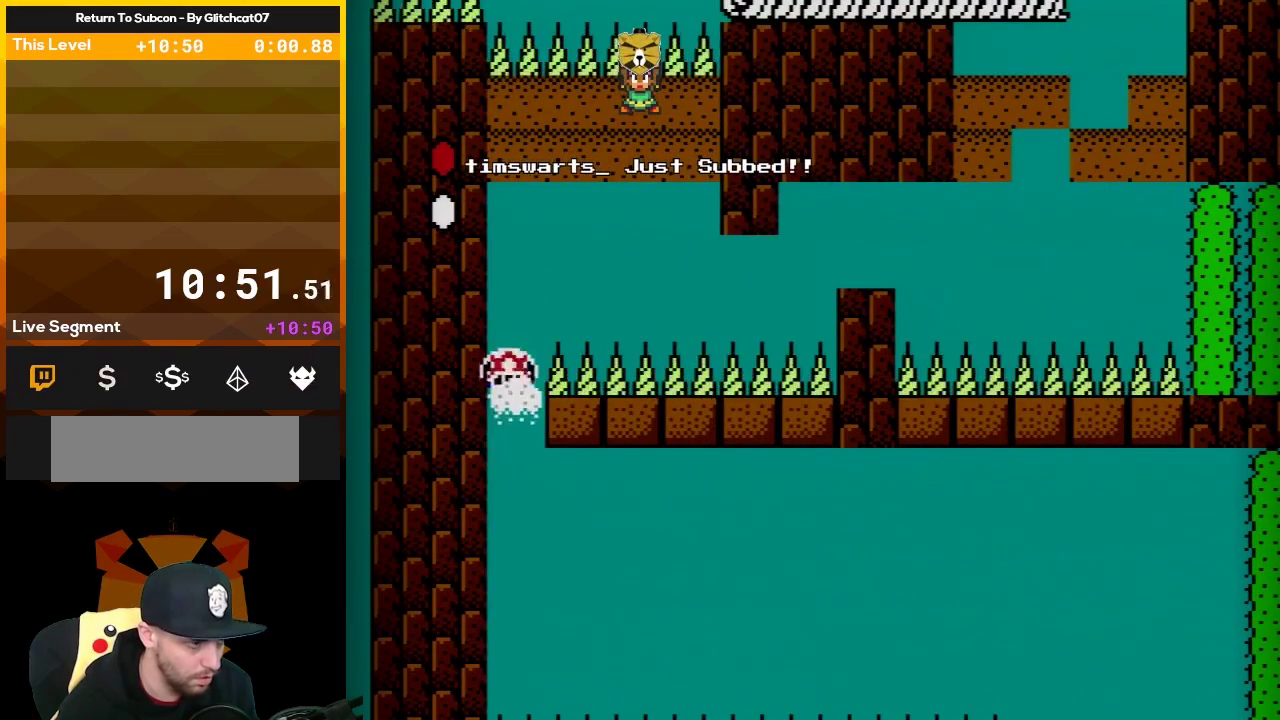
{"buttons": ["B", "DPAD_RIGHT"], "events": [[100, "DPAD_RIGHT", "down"]]}
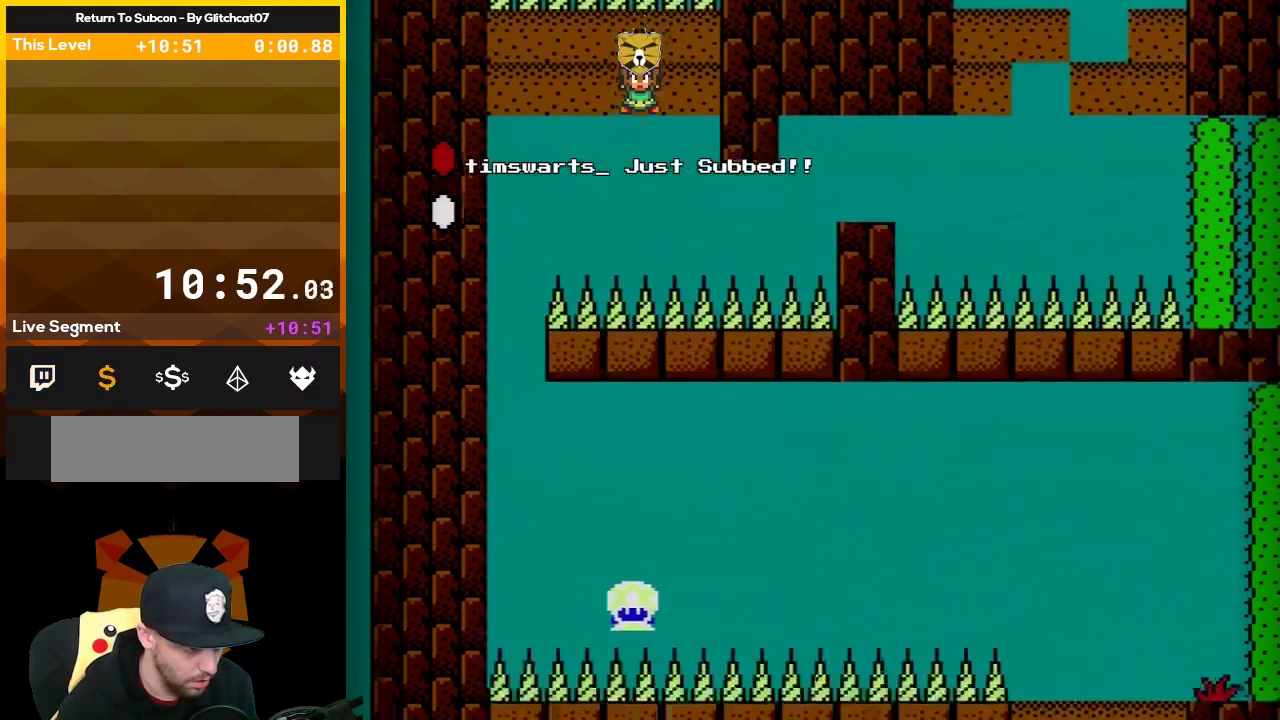
{"buttons": ["B", "DPAD_RIGHT"], "events": []}
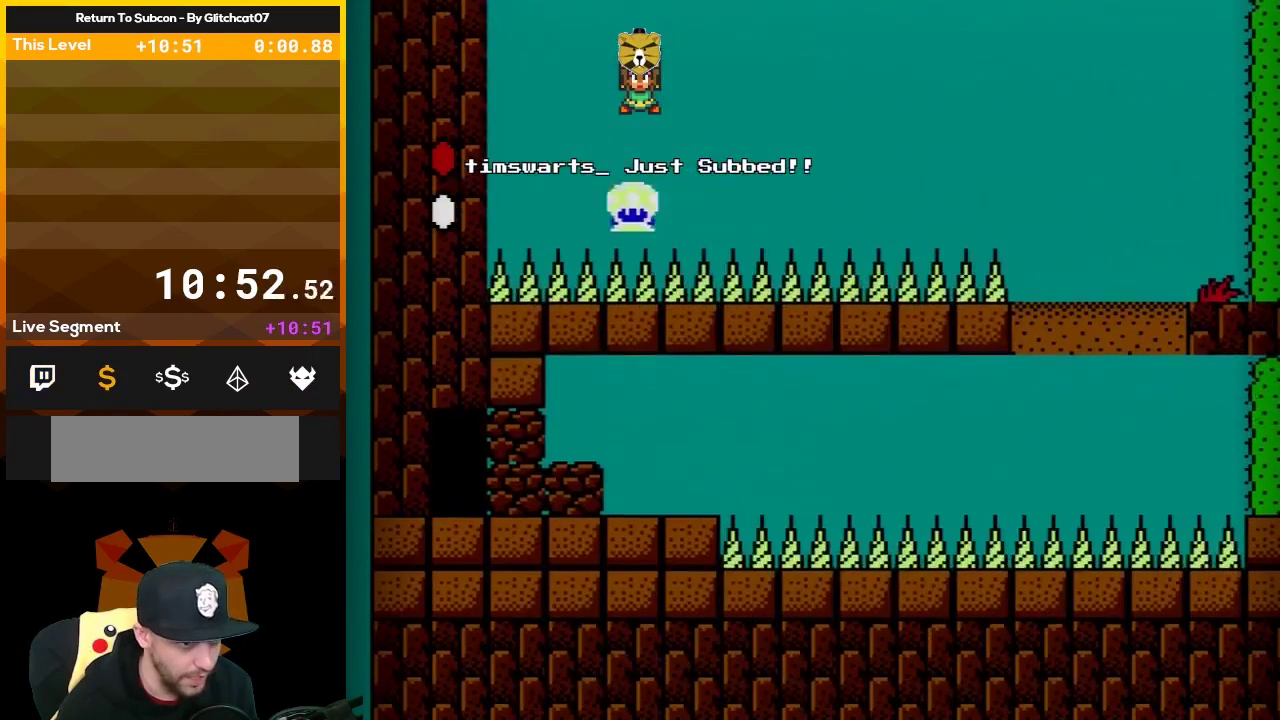
{"buttons": ["B", "DPAD_RIGHT"], "events": []}
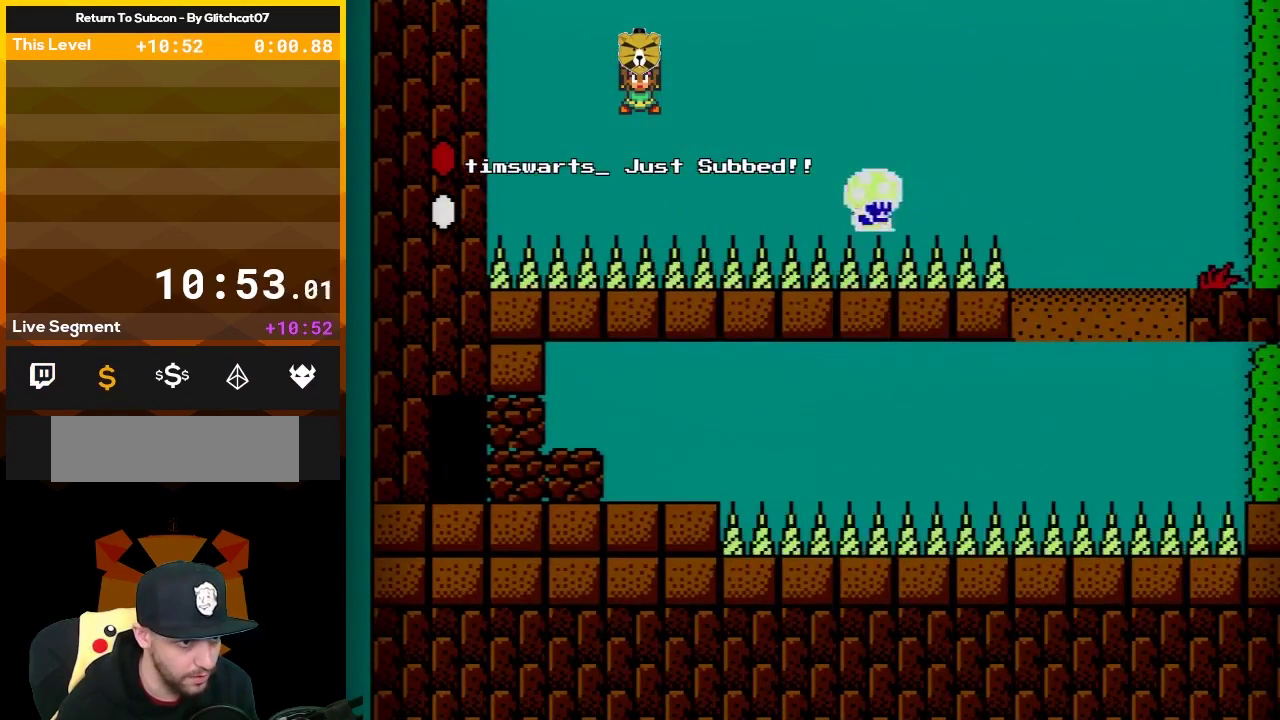
{"buttons": ["B", "DPAD_RIGHT"], "events": []}
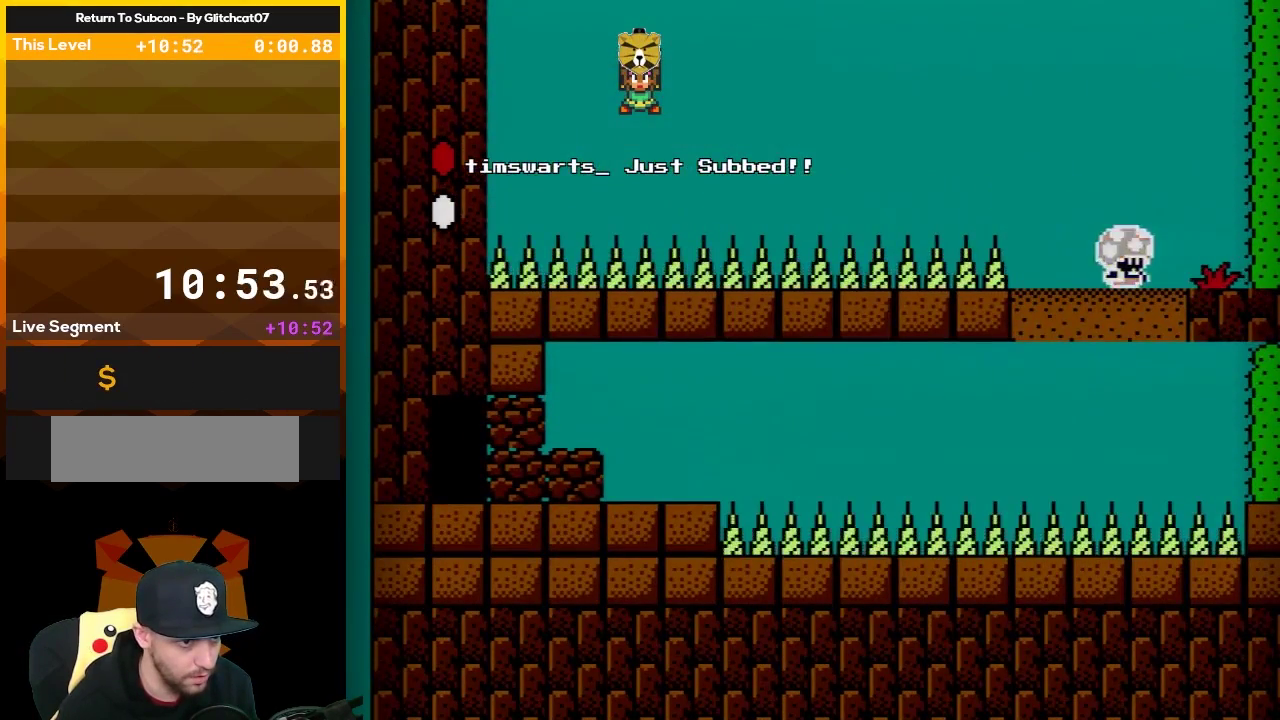
{"buttons": ["B"], "events": [[50, "B", "up"], [83, "DPAD_RIGHT", "up"], [183, "B", "down"], [300, "DPAD_RIGHT", "down"], [433, "DPAD_RIGHT", "up"]]}
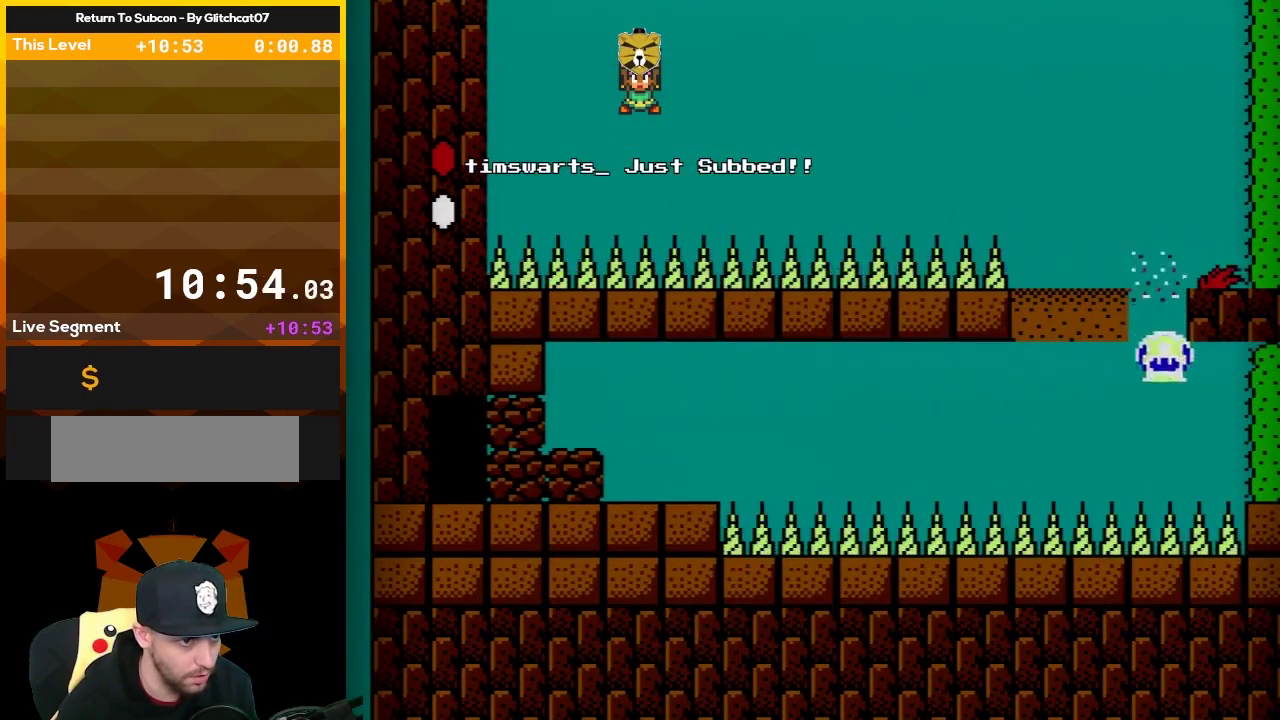
{"buttons": ["A", "B", "DPAD_RIGHT"], "events": [[117, "DPAD_LEFT", "down"], [300, "DPAD_LEFT", "up"], [333, "A", "down"], [333, "DPAD_RIGHT", "down"]]}
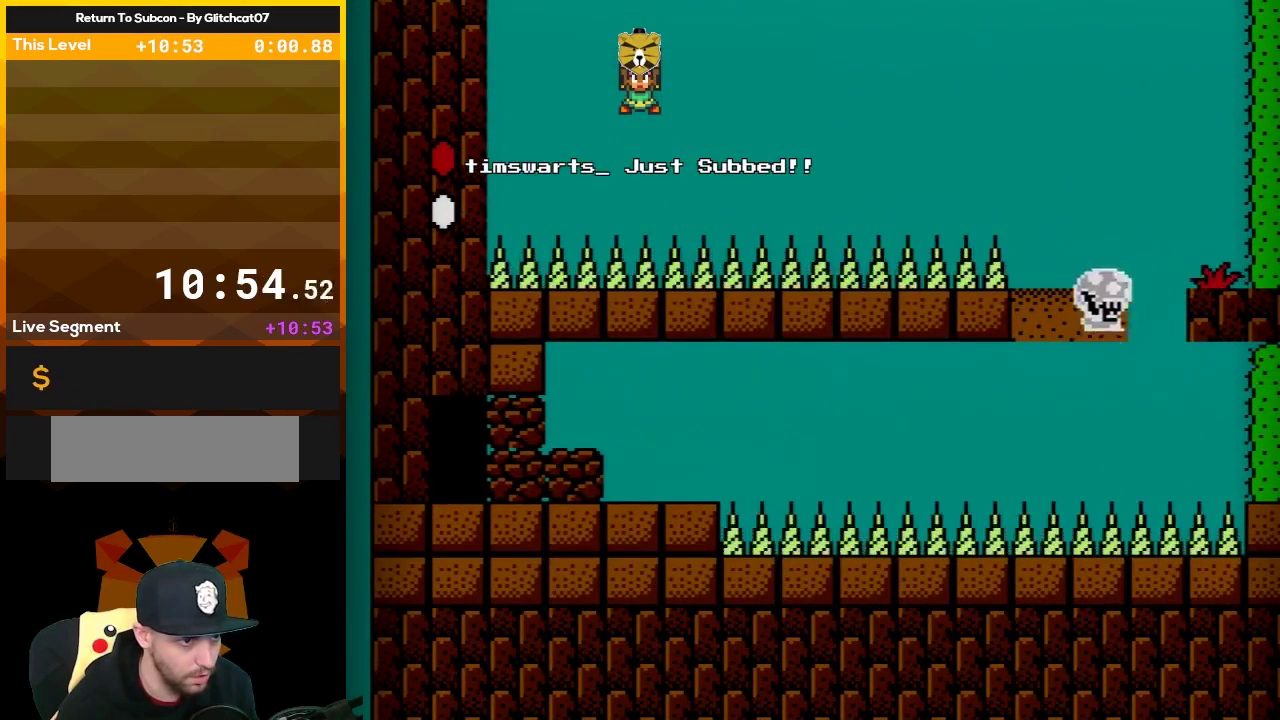
{"buttons": ["B"], "events": [[333, "DPAD_RIGHT", "up"], [367, "A", "up"]]}
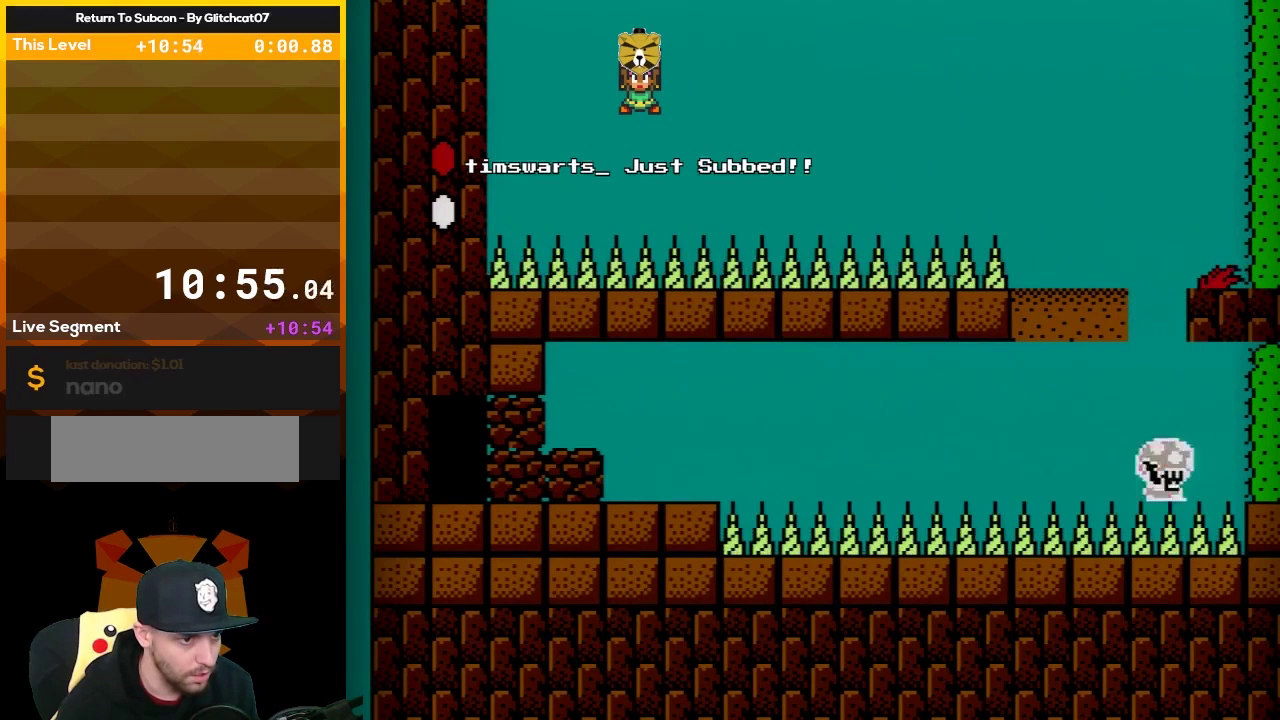
{"buttons": ["B", "DPAD_DOWN", "DPAD_RIGHT"], "events": [[50, "DPAD_DOWN", "down"], [83, "DPAD_RIGHT", "down"], [150, "DPAD_RIGHT", "up"], [383, "DPAD_RIGHT", "down"]]}
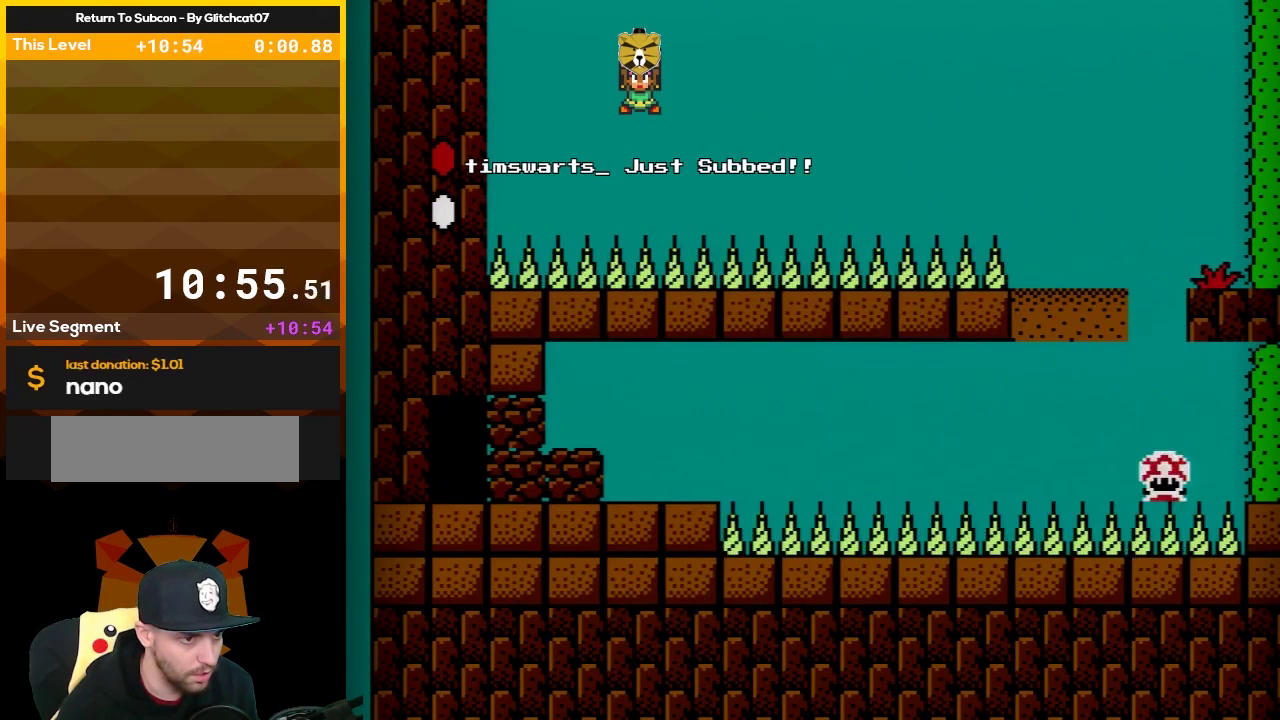
{"buttons": ["A", "B", "DPAD_DOWN"], "events": [[350, "DPAD_RIGHT", "up"], [467, "A", "down"]]}
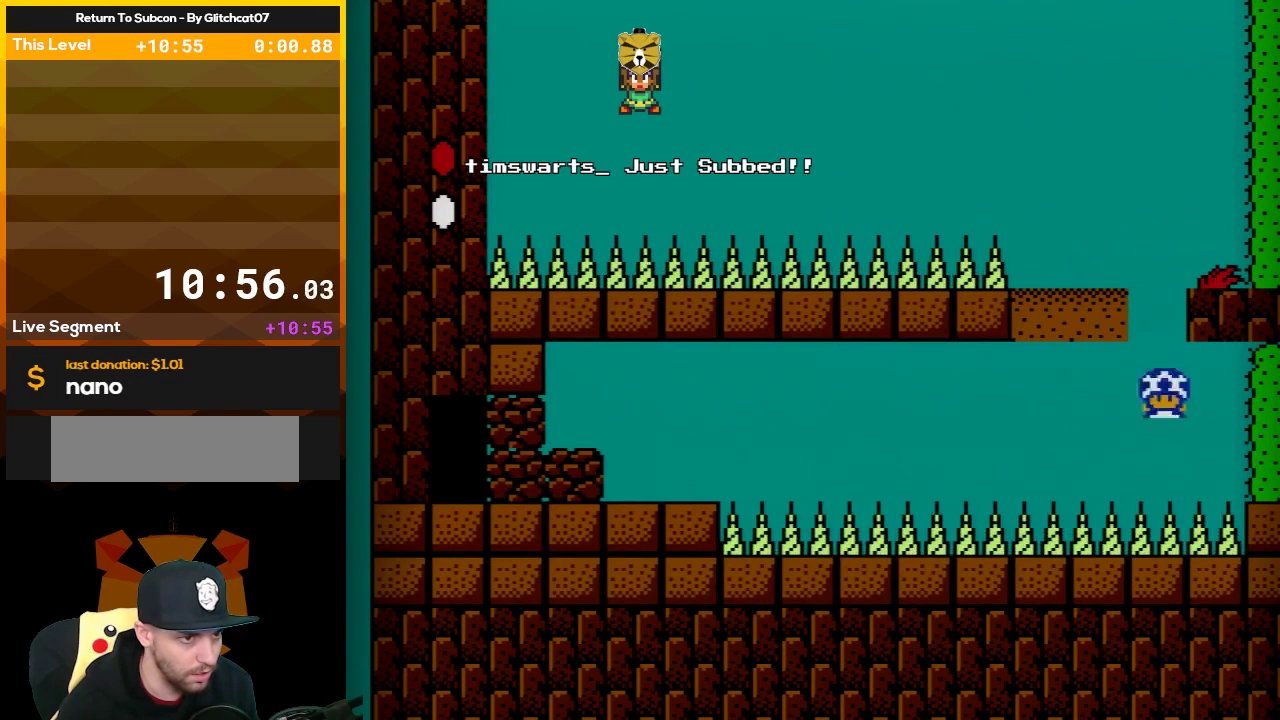
{"buttons": ["B"], "events": [[67, "DPAD_DOWN", "up"], [267, "DPAD_RIGHT", "down"], [450, "DPAD_RIGHT", "up"], [483, "A", "up"]]}
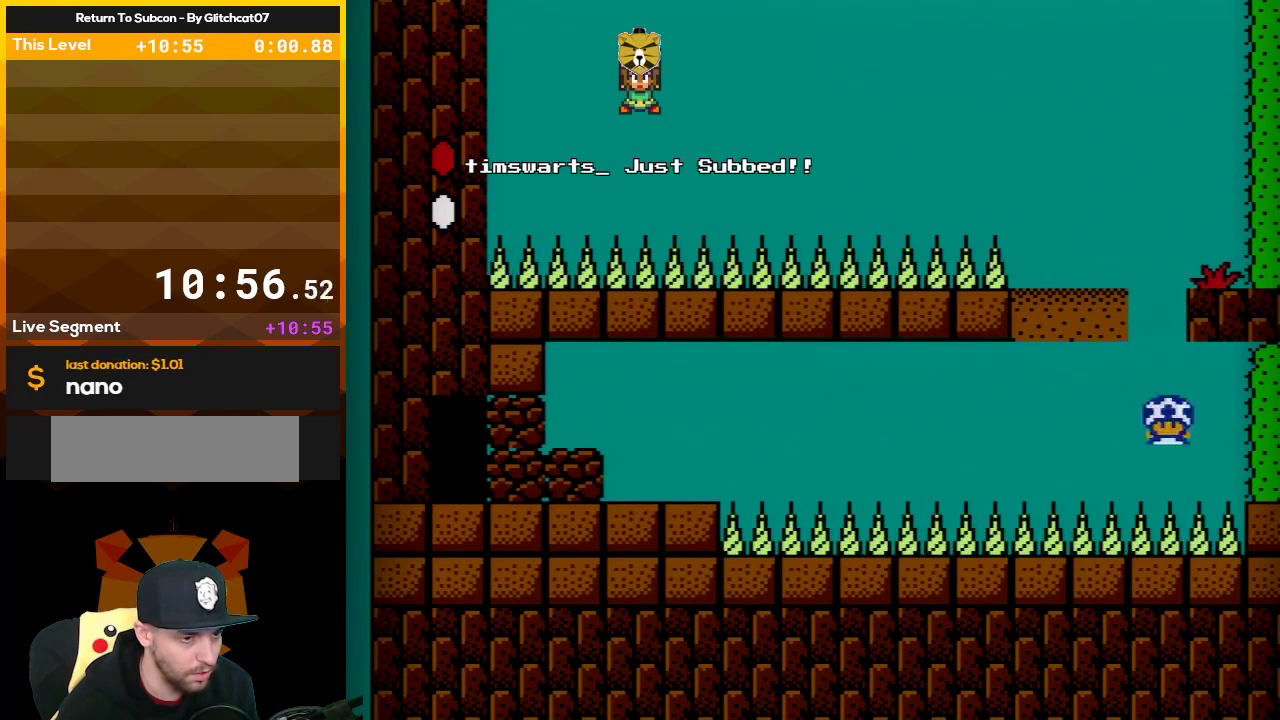
{"buttons": ["B"], "events": []}
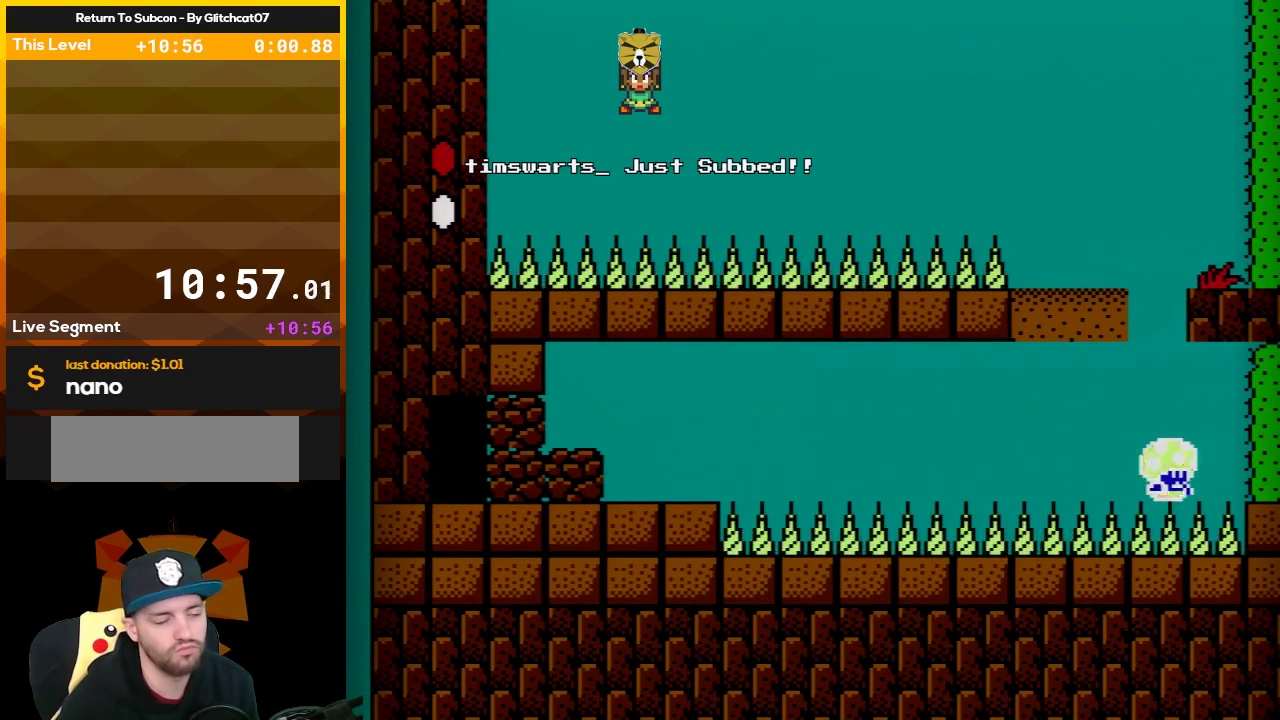
{"buttons": ["B"], "events": []}
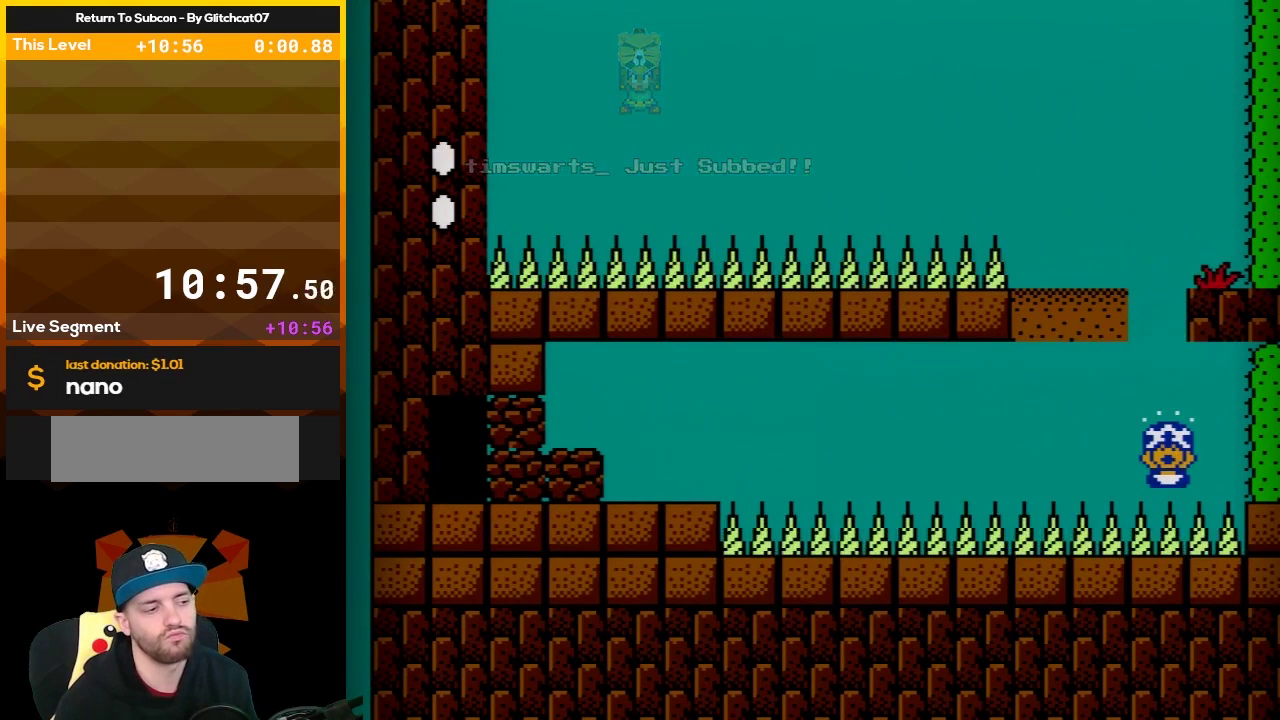
{"buttons": ["B"], "events": []}
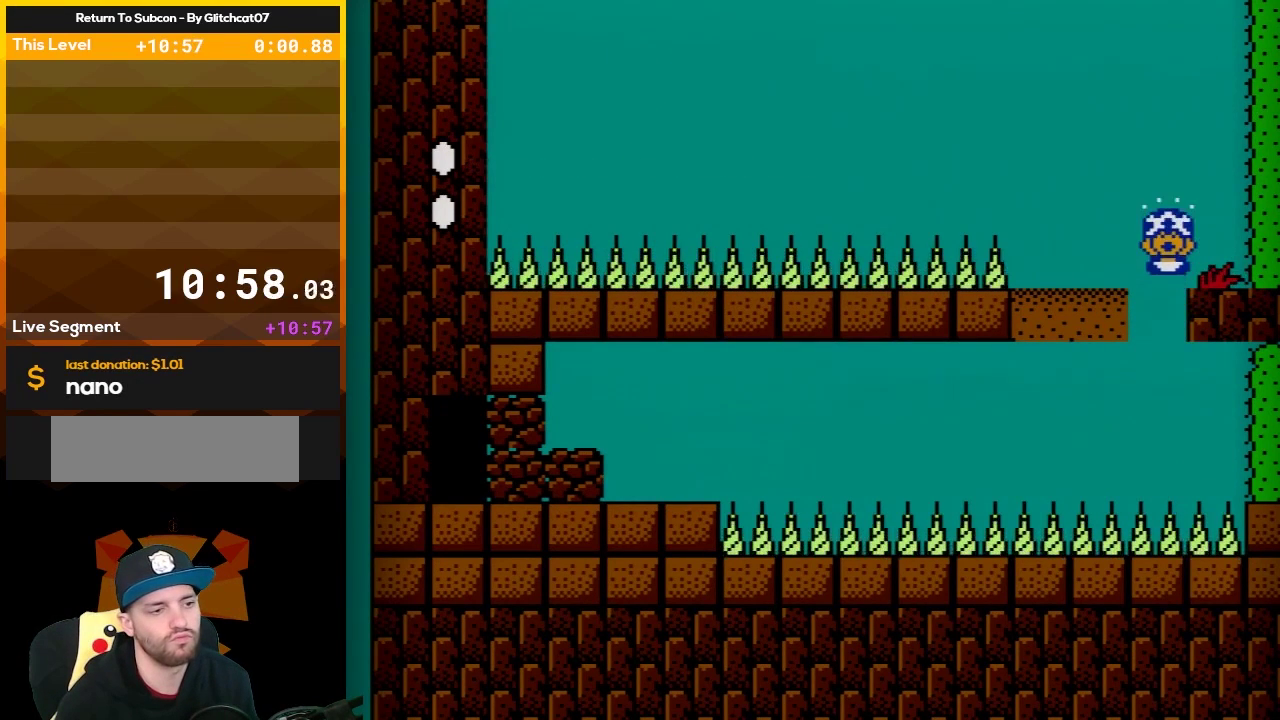
{"buttons": ["B"], "events": []}
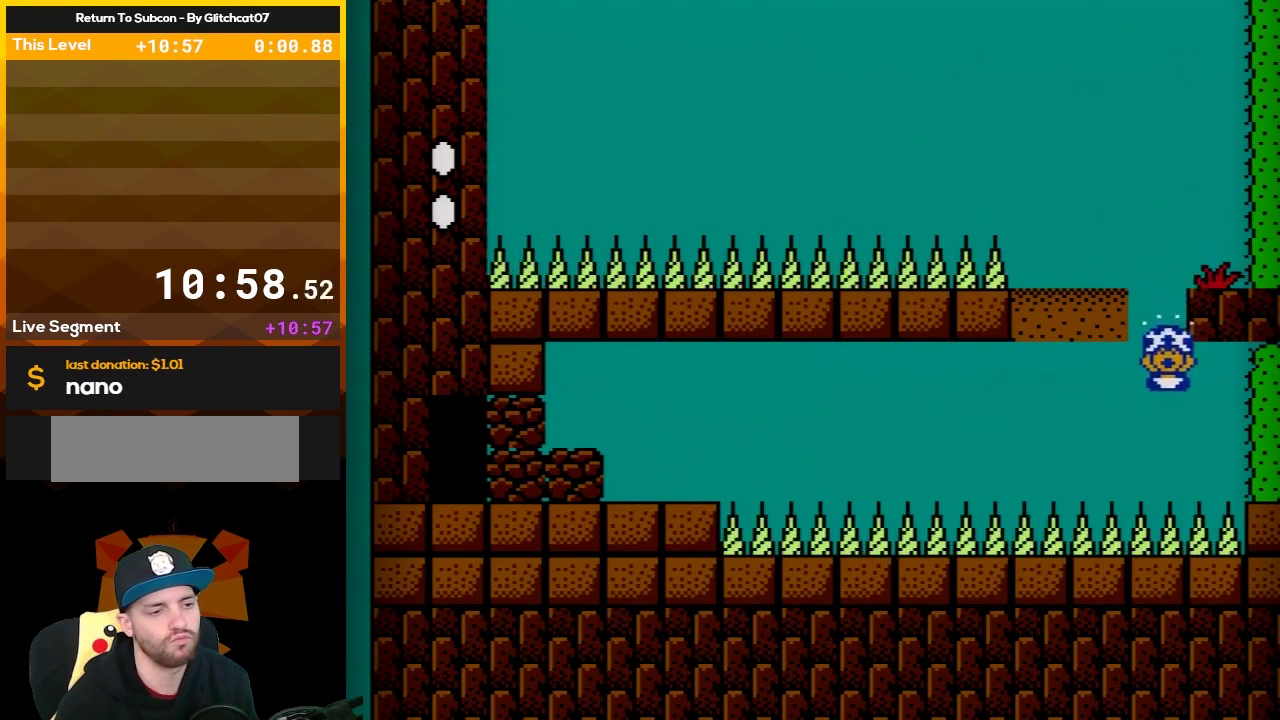
{"buttons": ["B"], "events": []}
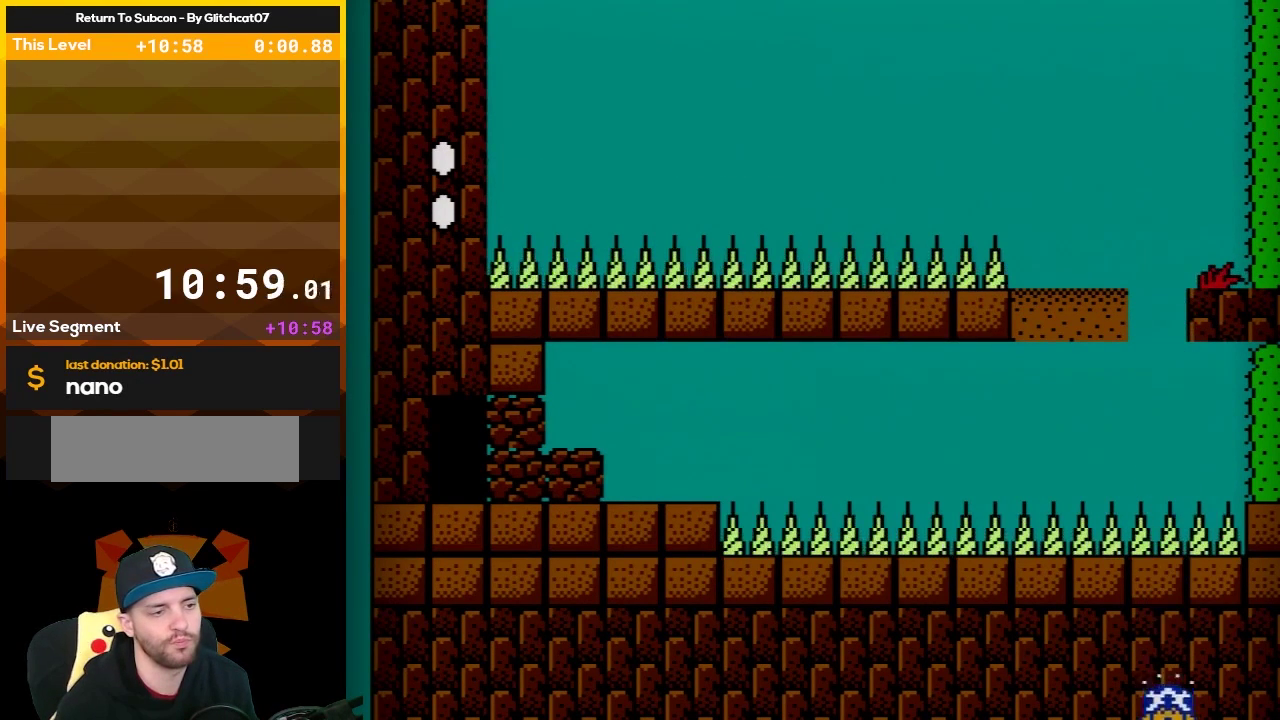
{"buttons": ["B"], "events": []}